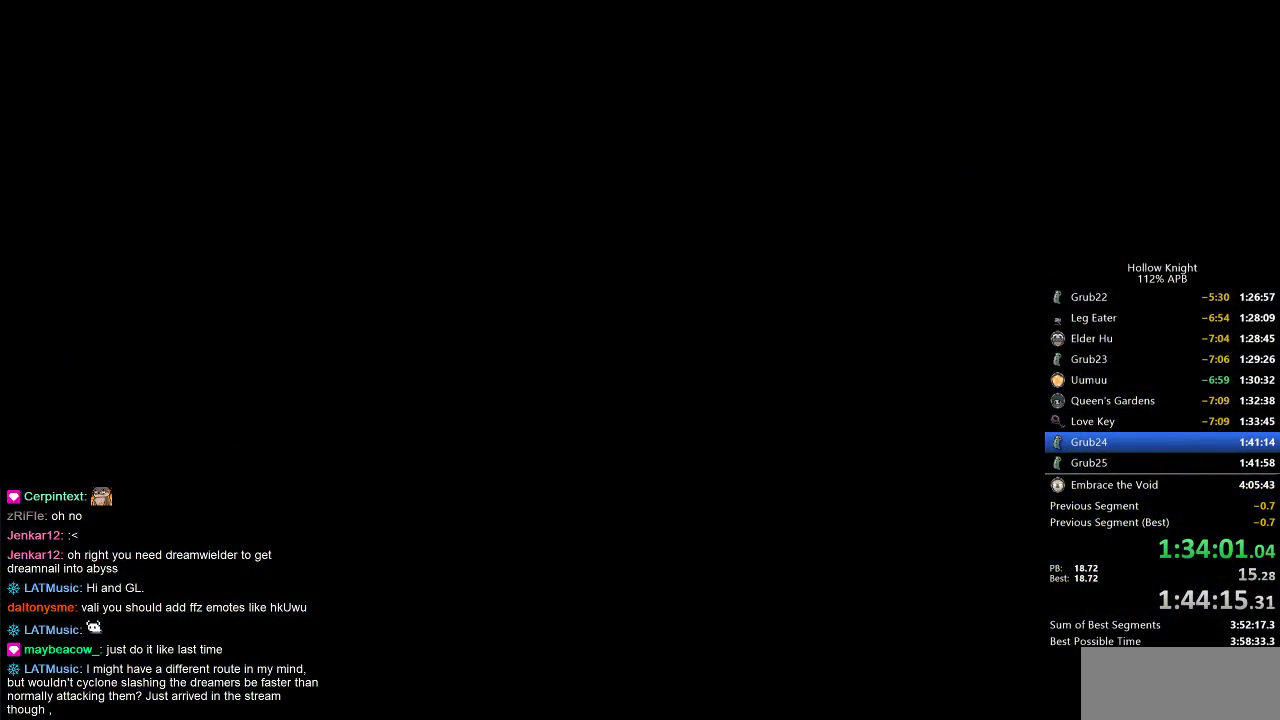
Gameplay with keyboard; each line is a JSON object with the keys held at the frame after it. "events" lists presses ("down") and releases ("up") of "cdash", "dash", "dnail", "down", "heal", "inv", "jump", "left", "nail", "right", "spell" and "up" between this image and that frame as [ms after this image, input, new state], when the widget could be followed in between. No other keys are recorded. Mouse input is not recorded. Key names are as the overlay labels them; some are game actions (e.g. jump) rather than physical keys.
{"keys": ["right"], "events": []}
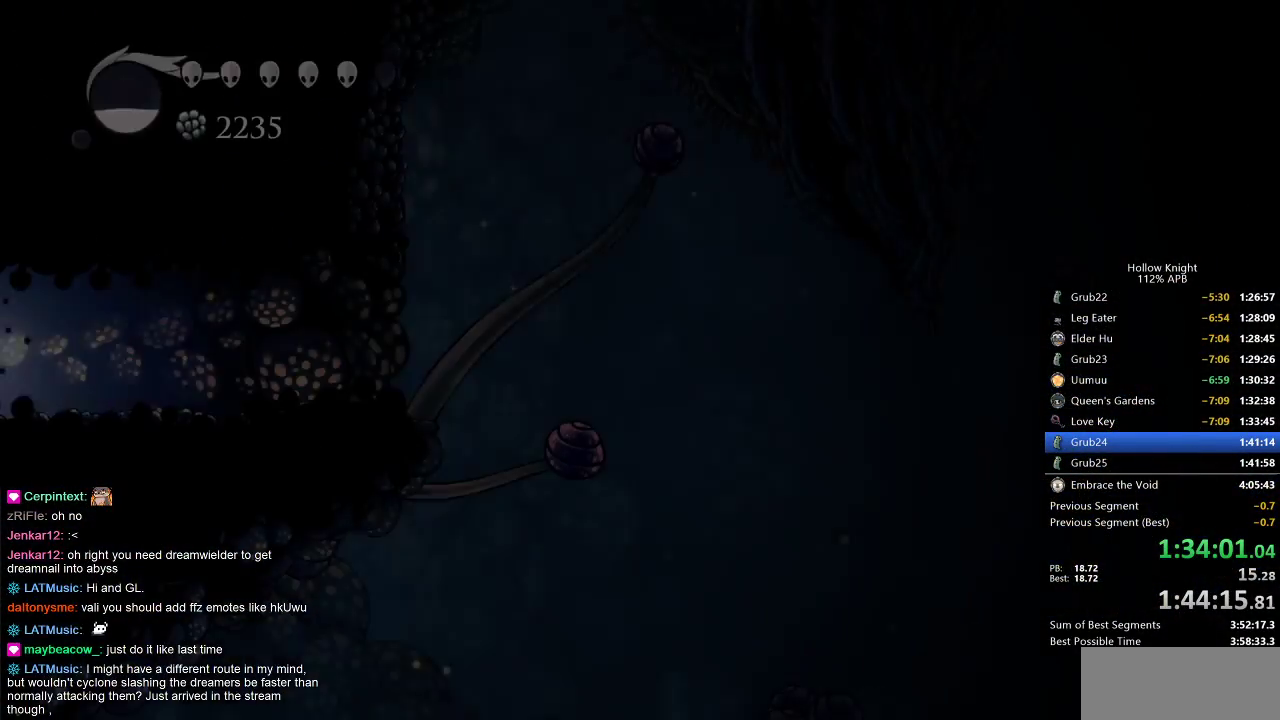
{"keys": ["right"], "events": []}
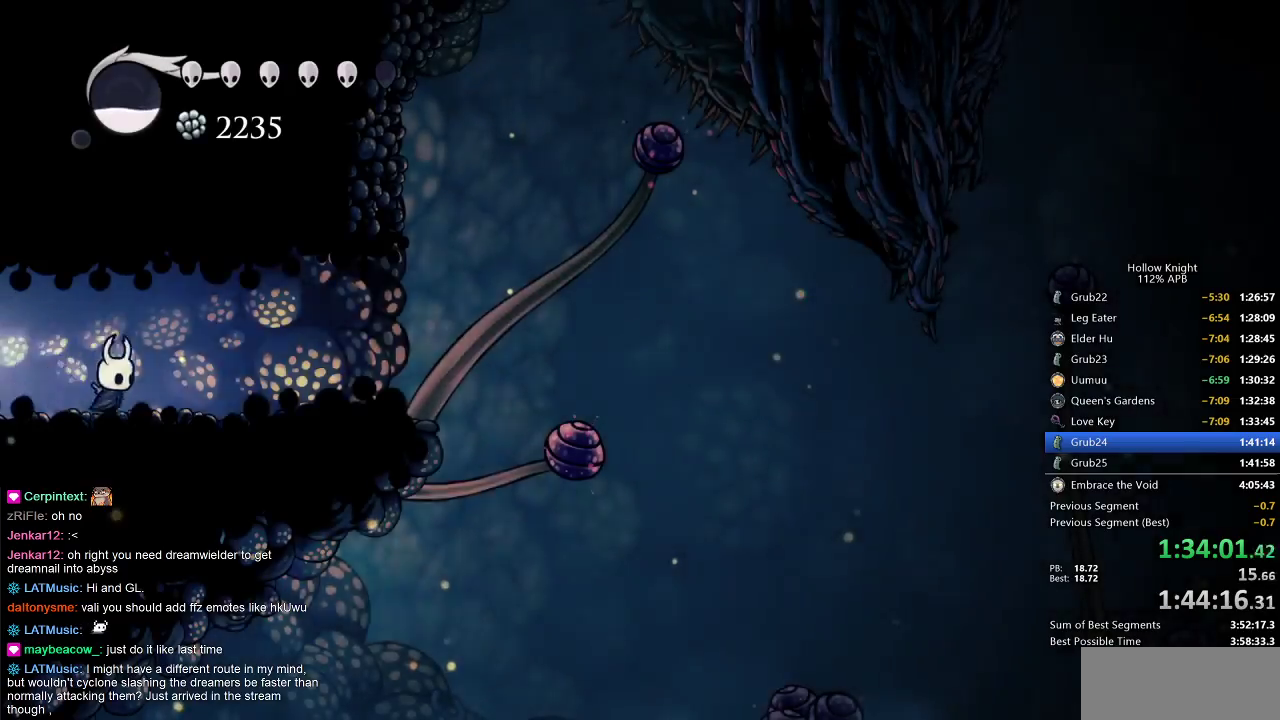
{"keys": ["right"], "events": [[350, "dash", "down"], [500, "dash", "up"]]}
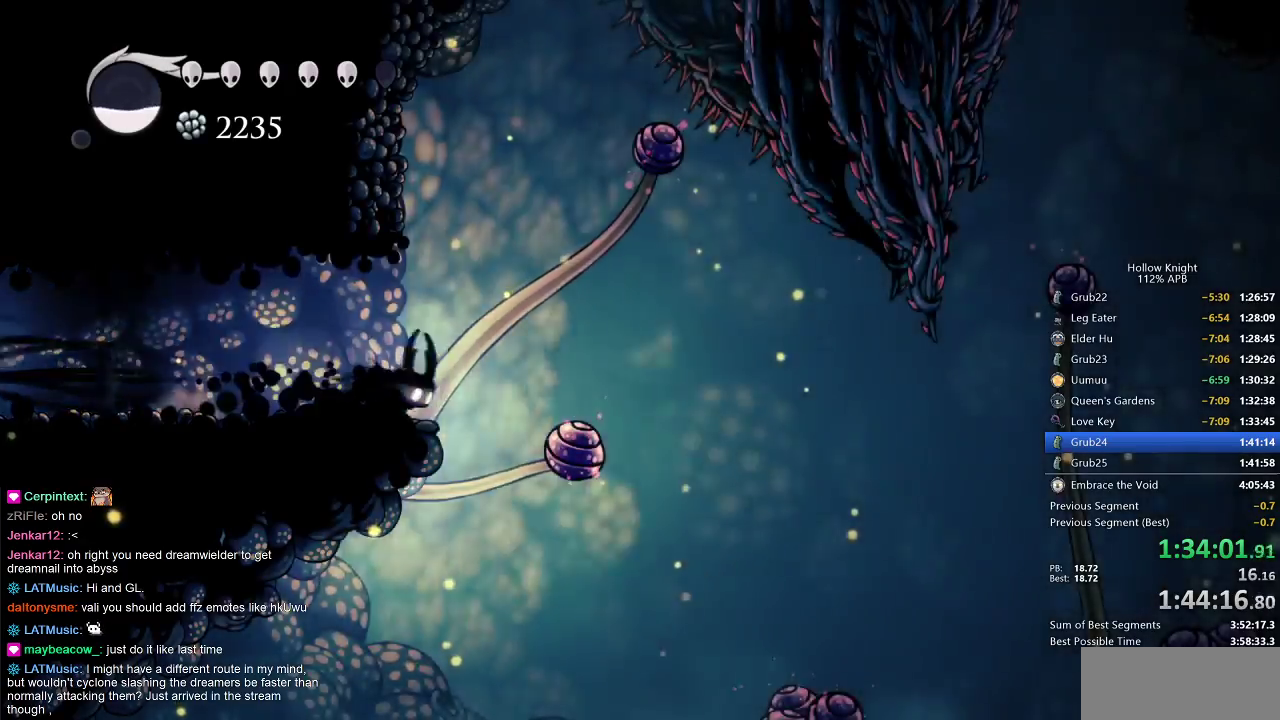
{"keys": ["down"], "events": [[83, "down", "down"], [167, "nail", "down"], [317, "right", "up"], [417, "nail", "up"]]}
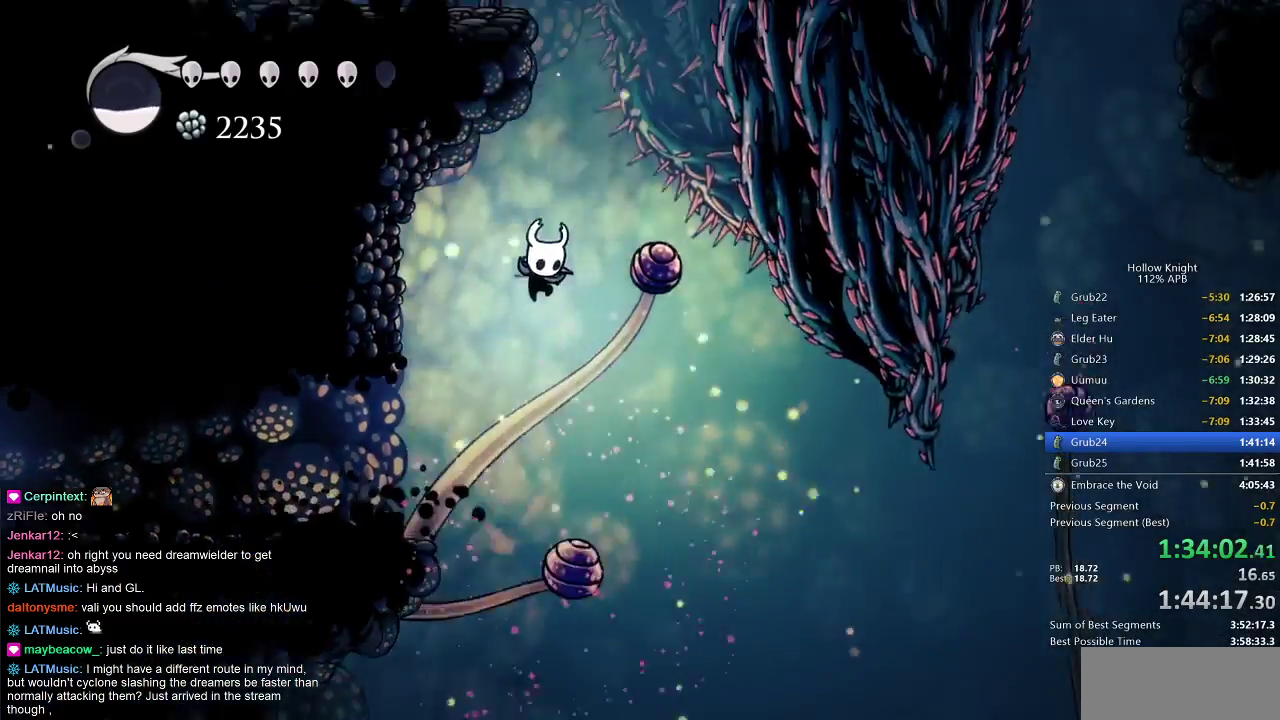
{"keys": ["left"], "events": [[50, "right", "down"], [200, "nail", "down"], [200, "right", "up"], [367, "nail", "up"], [467, "down", "up"], [467, "left", "down"]]}
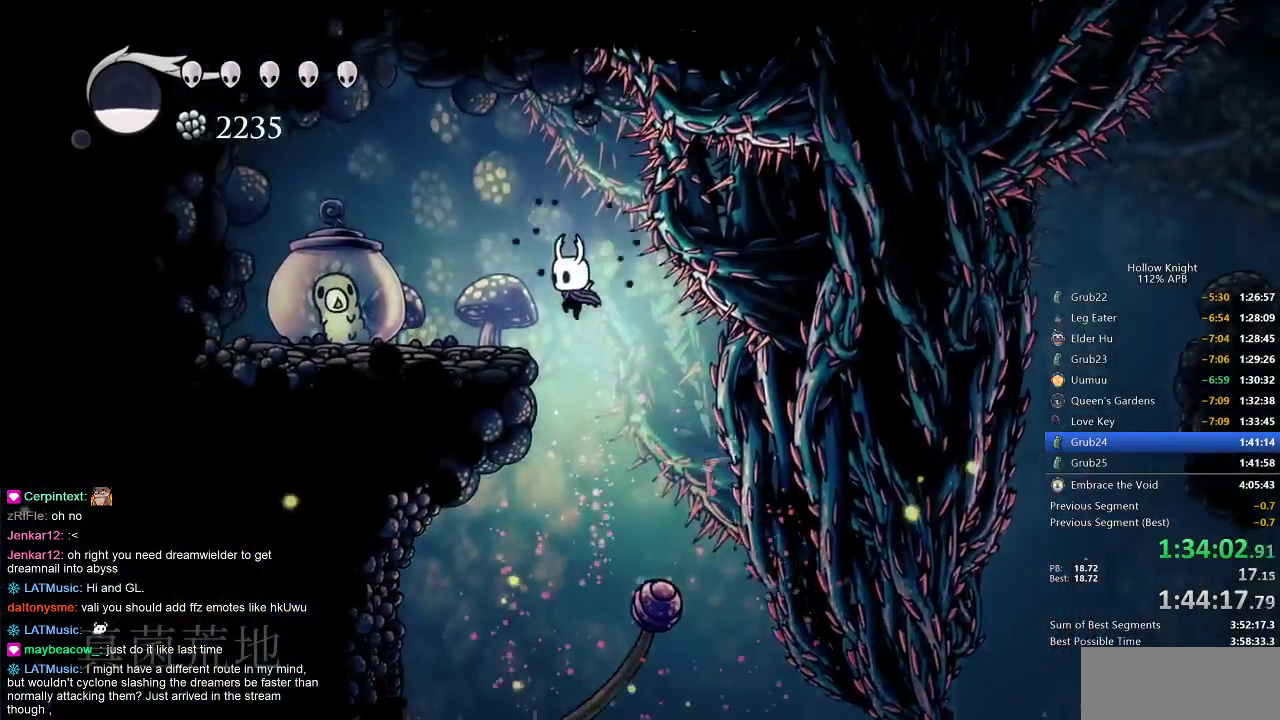
{"keys": [], "events": [[350, "nail", "down"], [417, "left", "up"], [450, "nail", "up"]]}
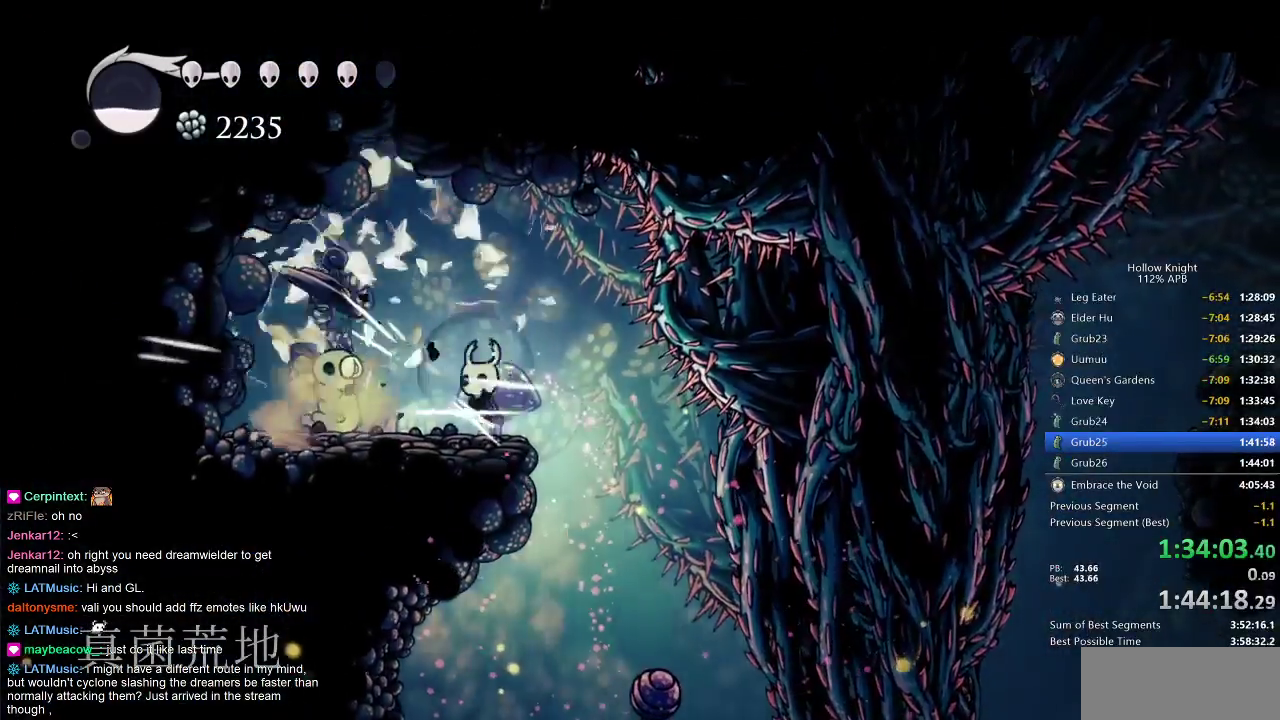
{"keys": ["left"], "events": [[50, "right", "down"], [383, "left", "down"], [383, "right", "up"]]}
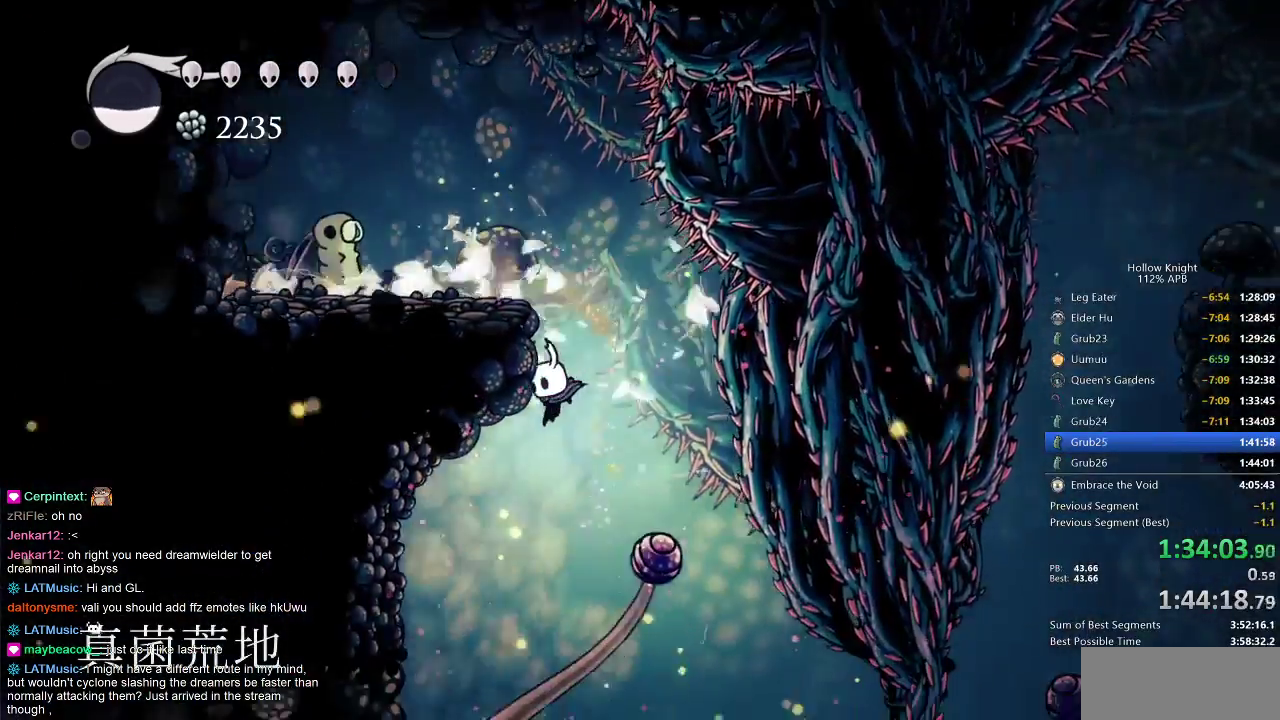
{"keys": ["left"], "events": [[100, "left", "up"], [483, "left", "down"]]}
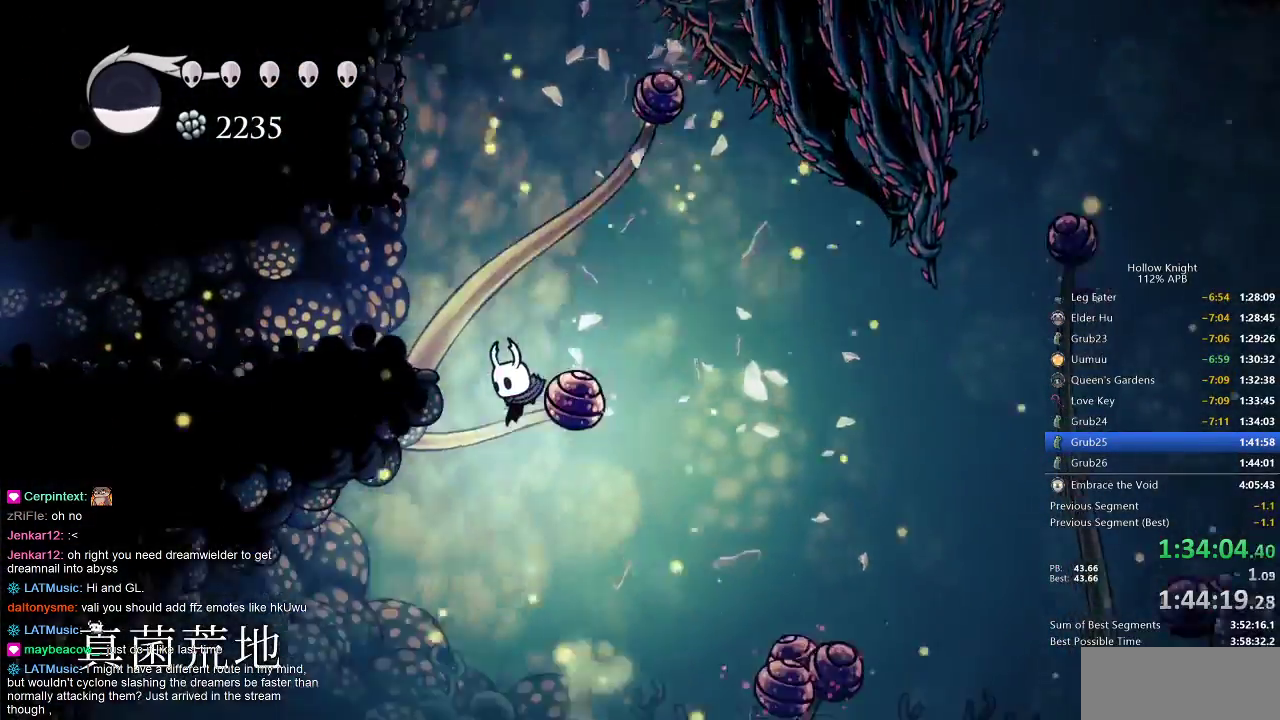
{"keys": ["left"], "events": [[350, "dash", "down"], [500, "dash", "up"]]}
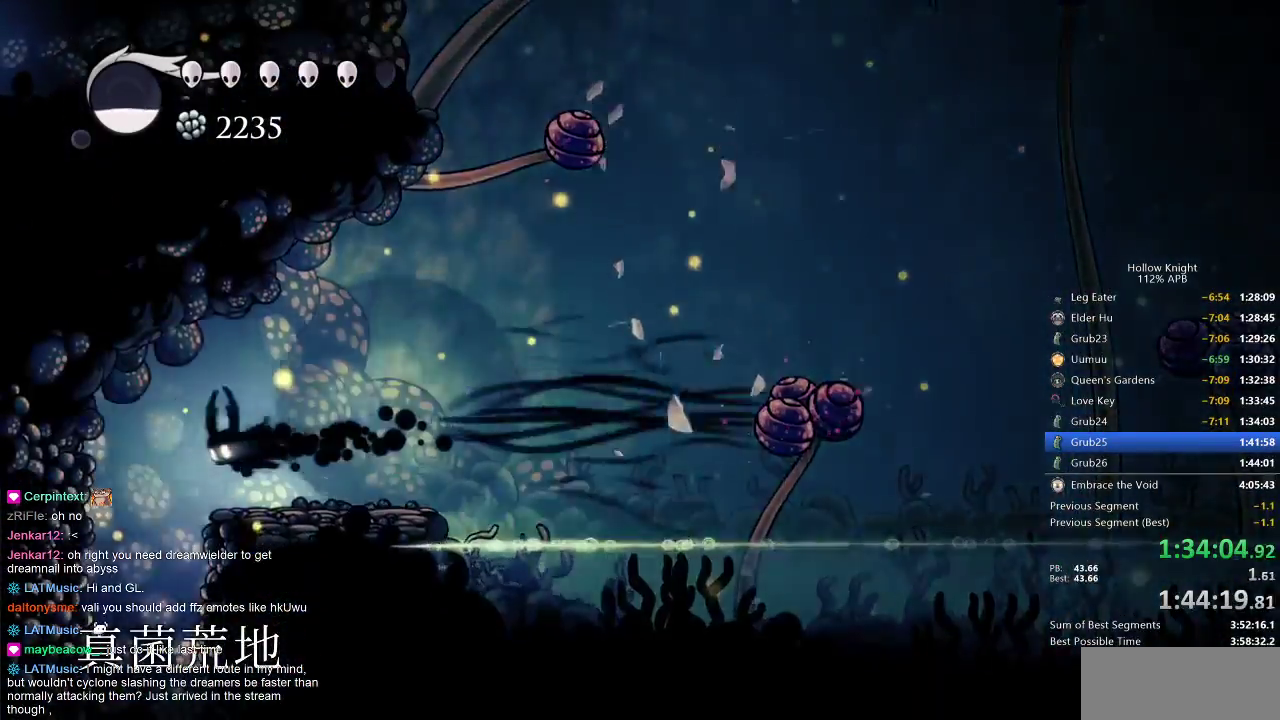
{"keys": ["left"], "events": [[217, "left", "up"], [317, "left", "down"]]}
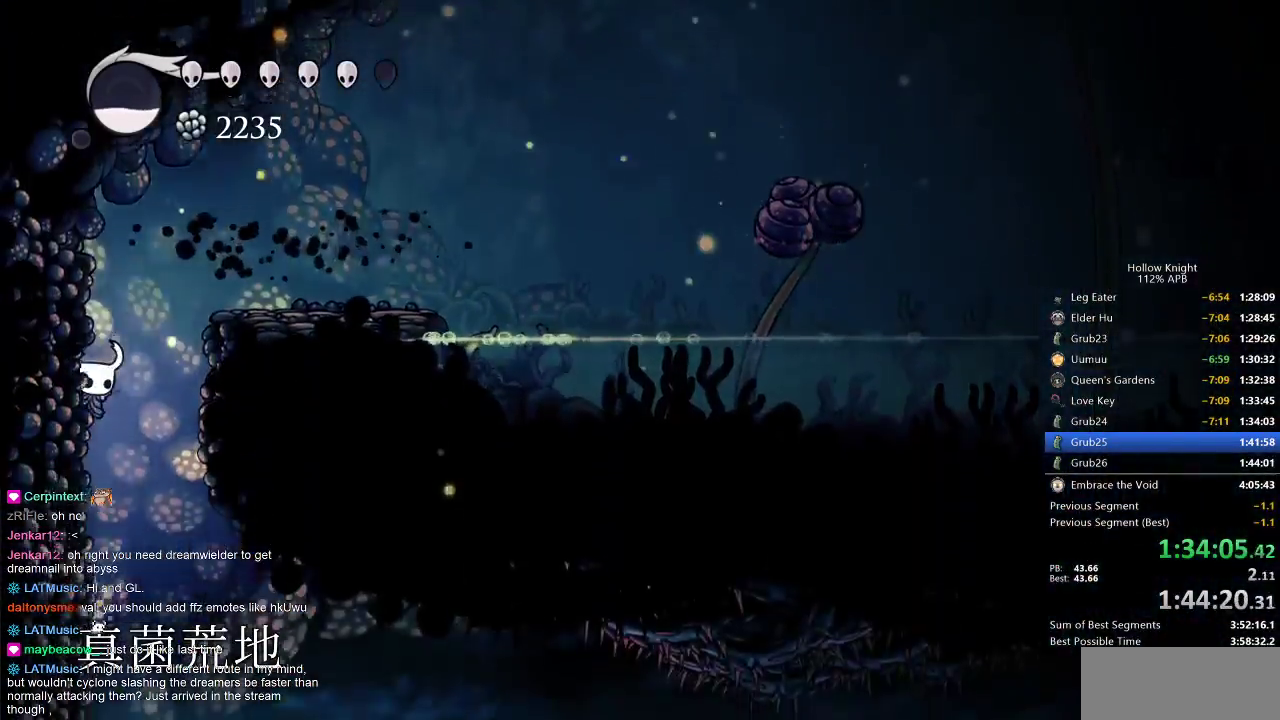
{"keys": ["right"], "events": [[50, "left", "up"], [50, "right", "down"]]}
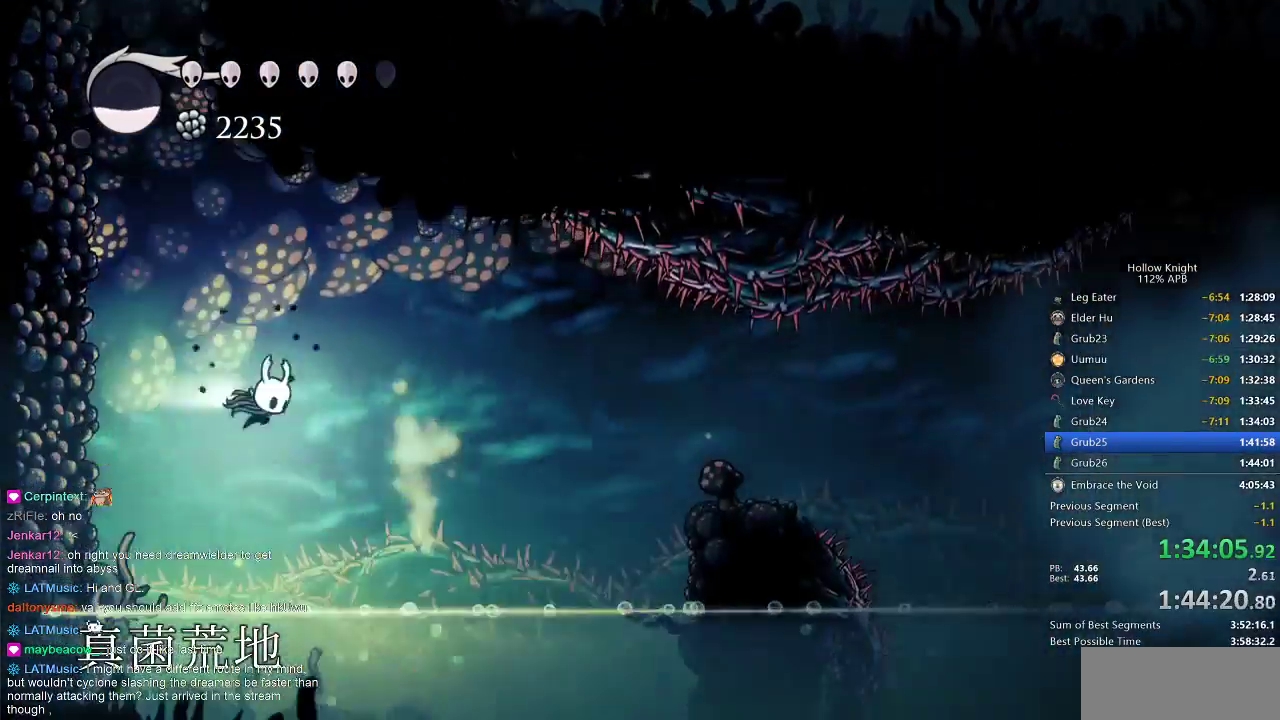
{"keys": ["right"], "events": [[33, "dash", "down"], [117, "dash", "up"]]}
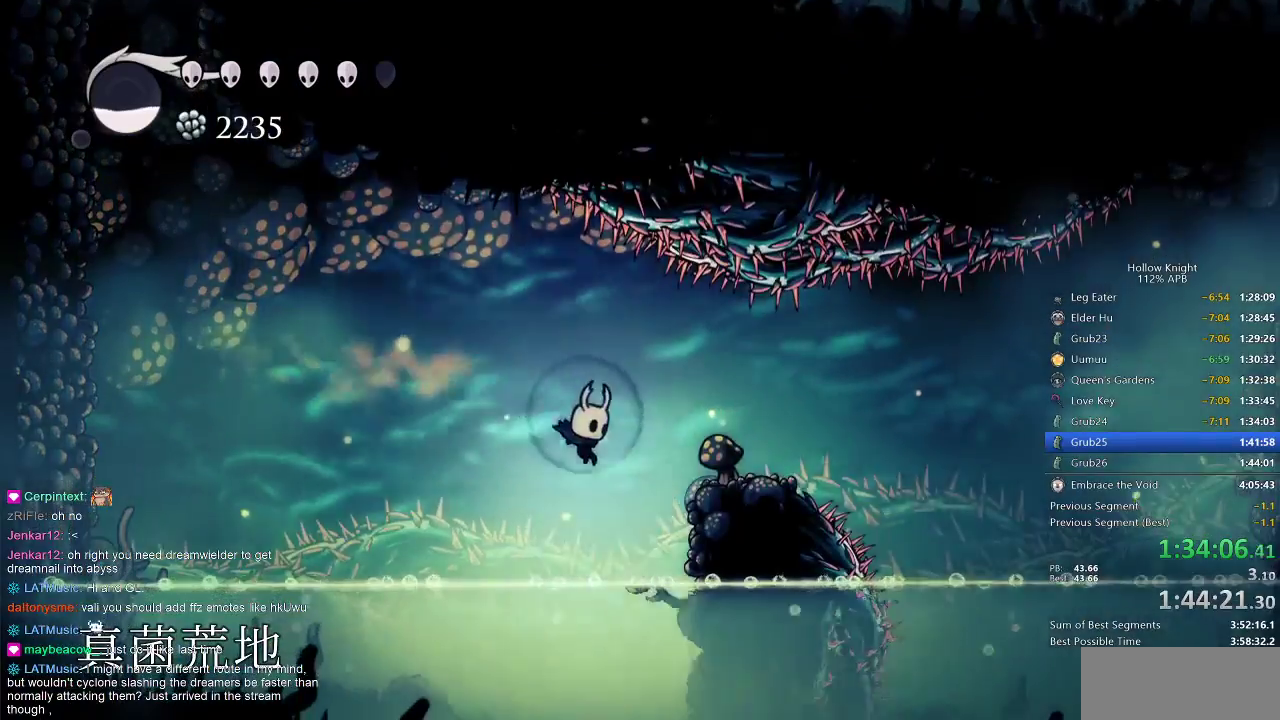
{"keys": ["jump", "right"], "events": [[267, "jump", "down"]]}
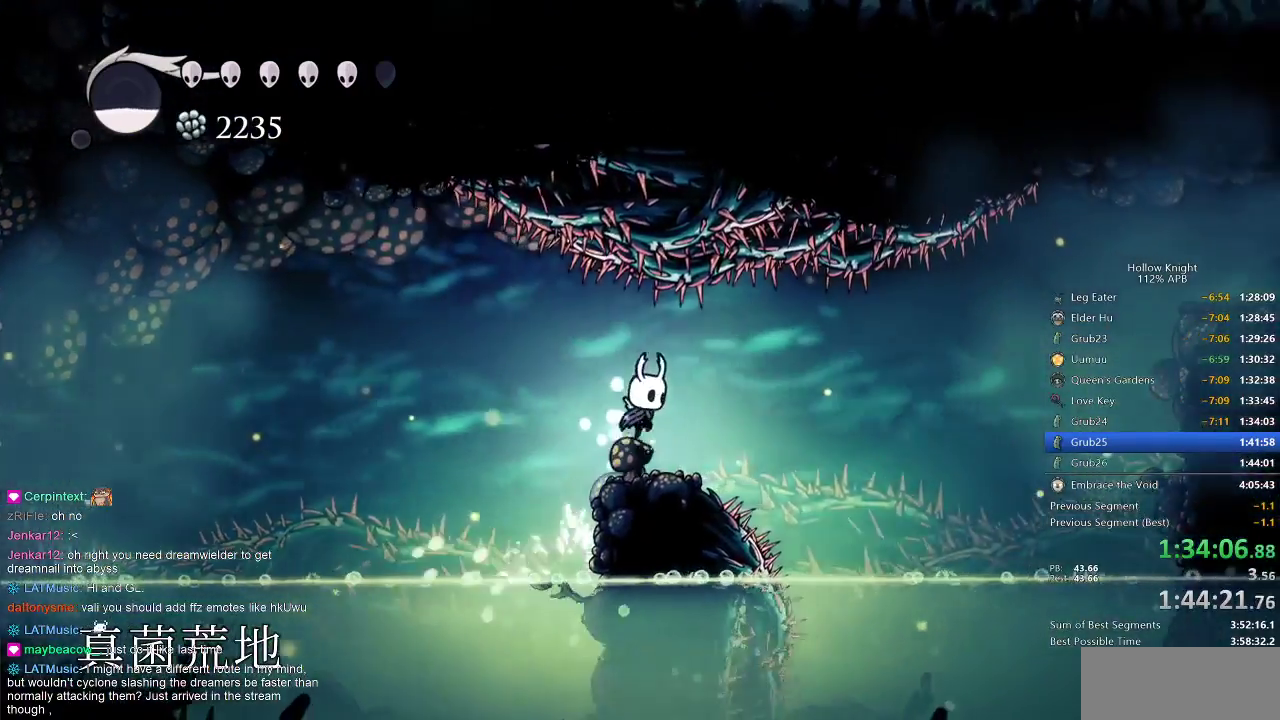
{"keys": ["right"], "events": [[17, "jump", "up"], [250, "dash", "down"], [433, "dash", "up"]]}
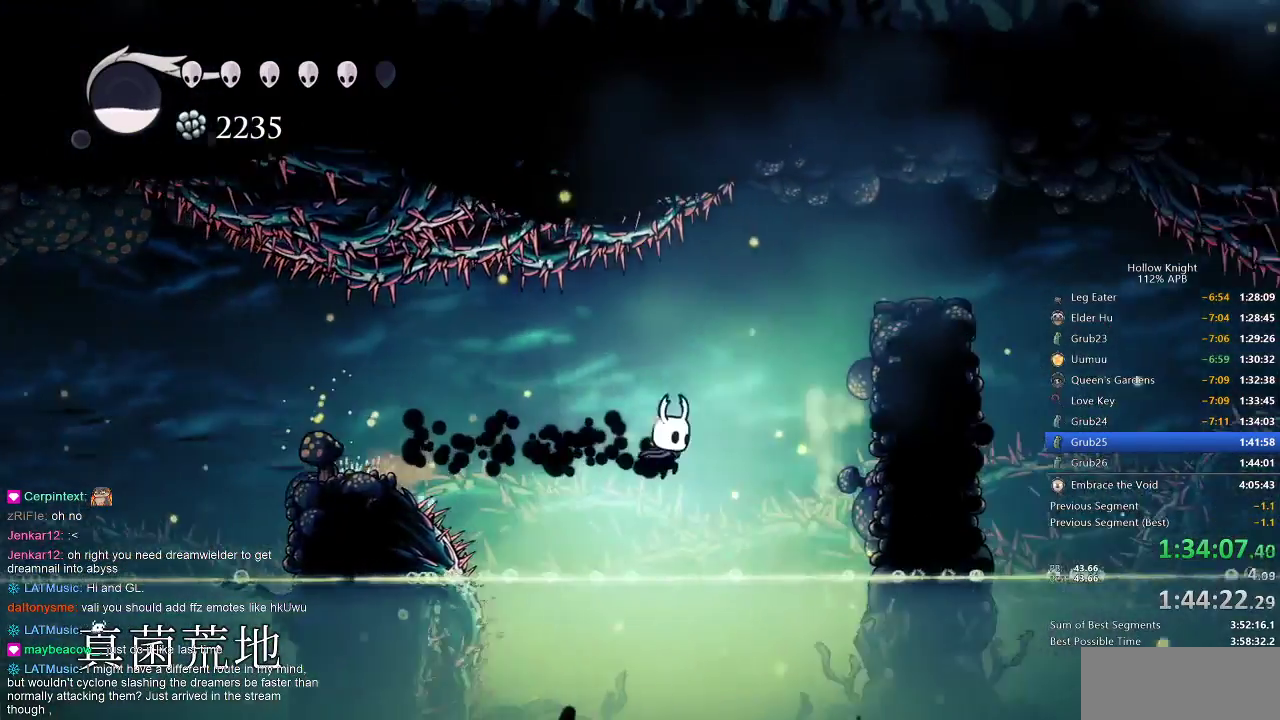
{"keys": ["jump", "right"], "events": [[83, "jump", "down"]]}
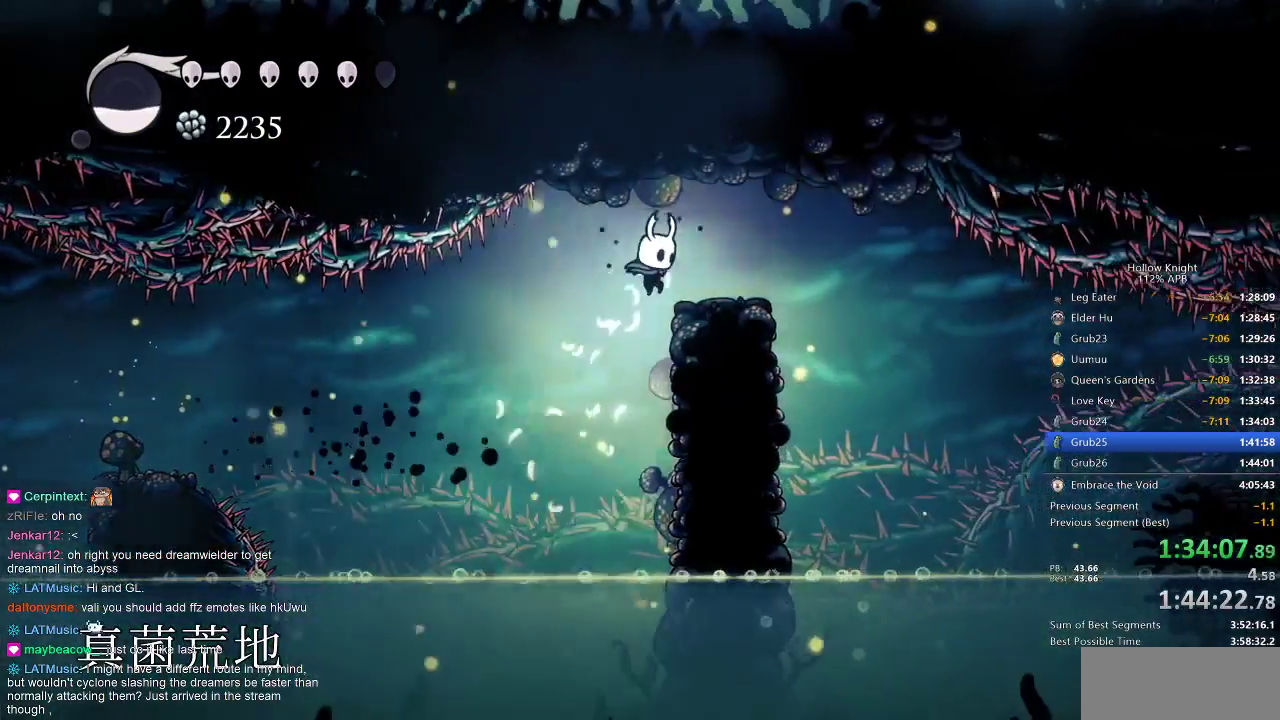
{"keys": ["right"], "events": [[167, "jump", "up"]]}
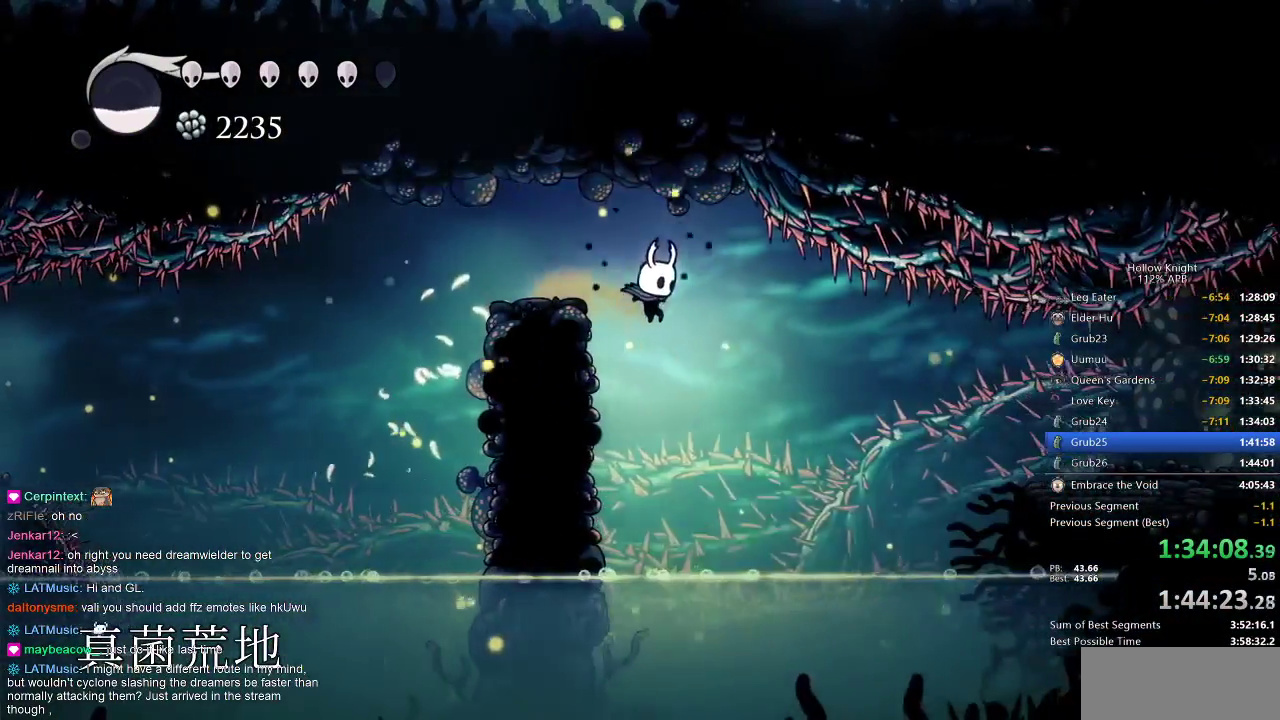
{"keys": ["right"], "events": [[233, "dash", "down"], [383, "dash", "up"]]}
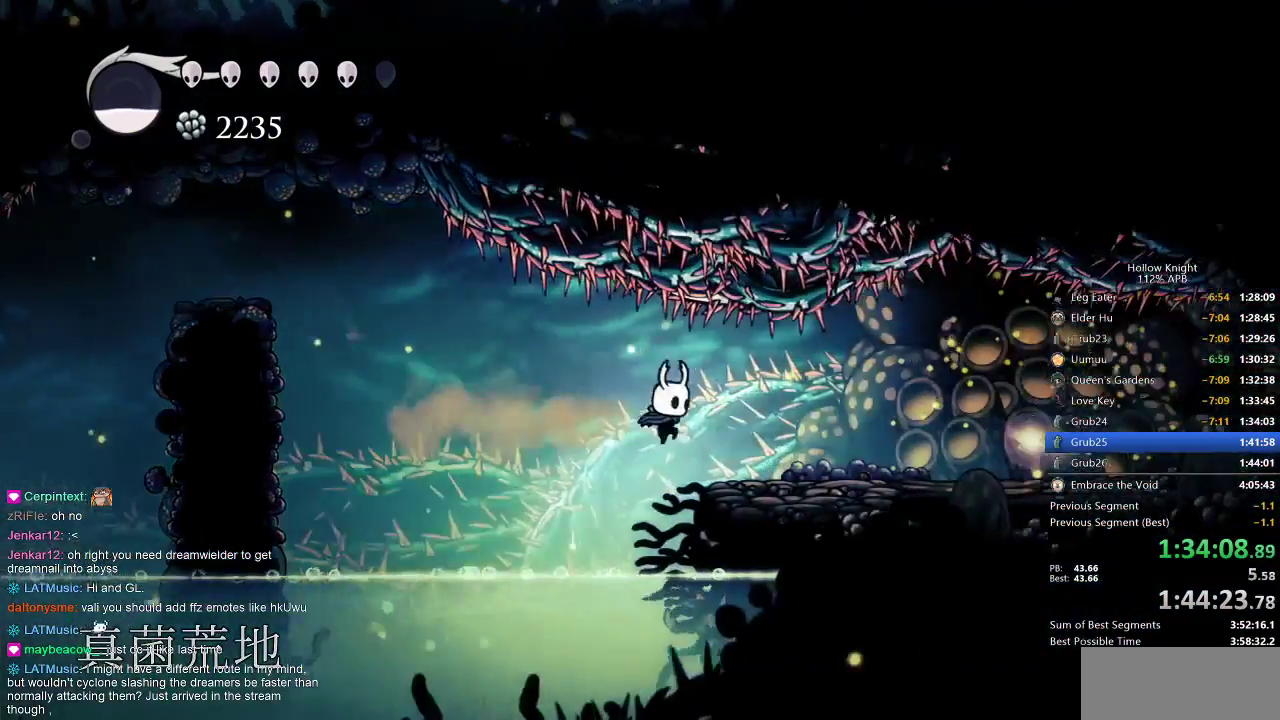
{"keys": ["right"], "events": [[350, "dash", "down"], [450, "dash", "up"]]}
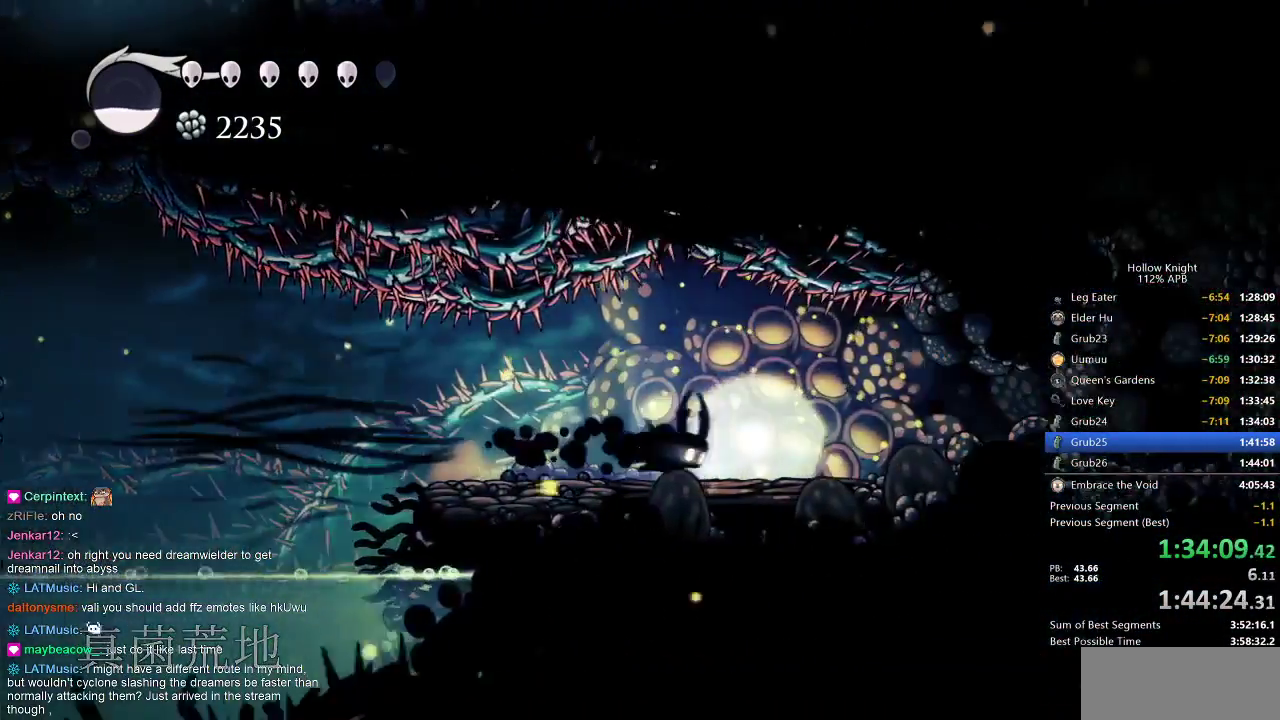
{"keys": [], "events": [[133, "down", "down"], [133, "right", "up"], [217, "down", "up"], [283, "down", "down"], [383, "down", "up"]]}
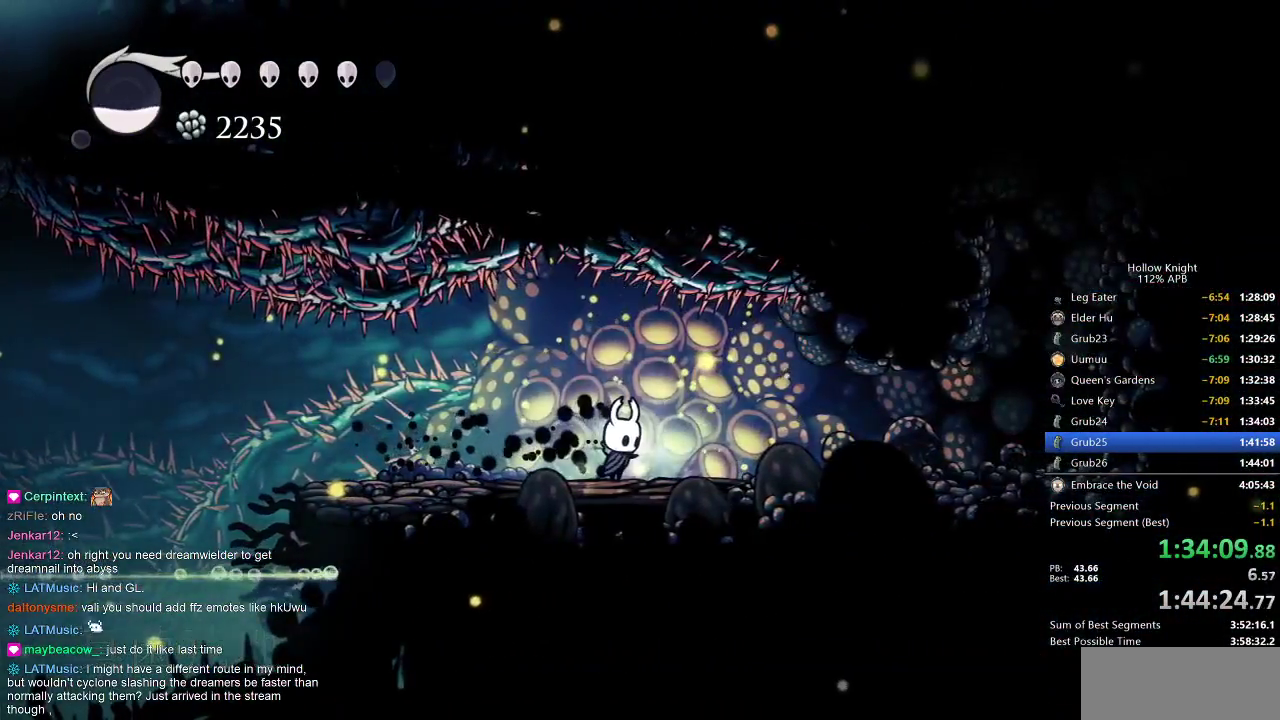
{"keys": ["left"], "events": [[200, "left", "down"], [283, "left", "up"], [417, "left", "down"]]}
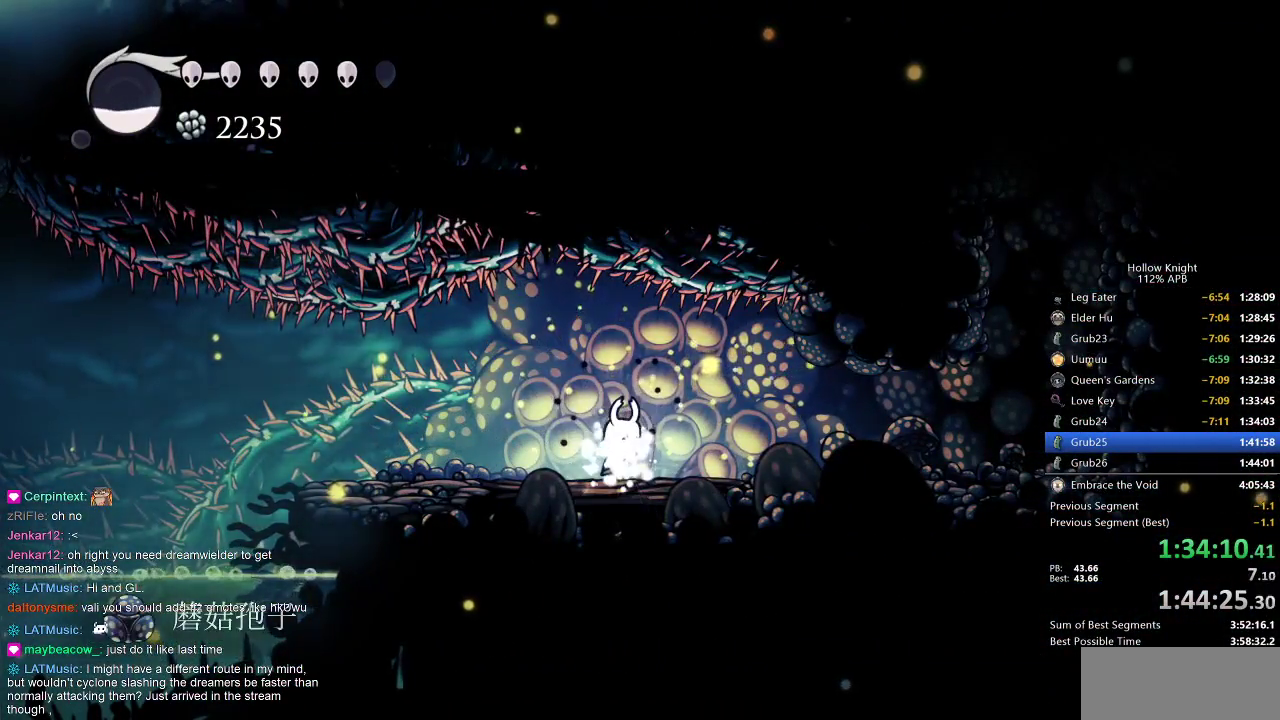
{"keys": [], "events": [[67, "left", "up"], [167, "left", "down"], [300, "left", "up"], [383, "left", "down"], [500, "left", "up"]]}
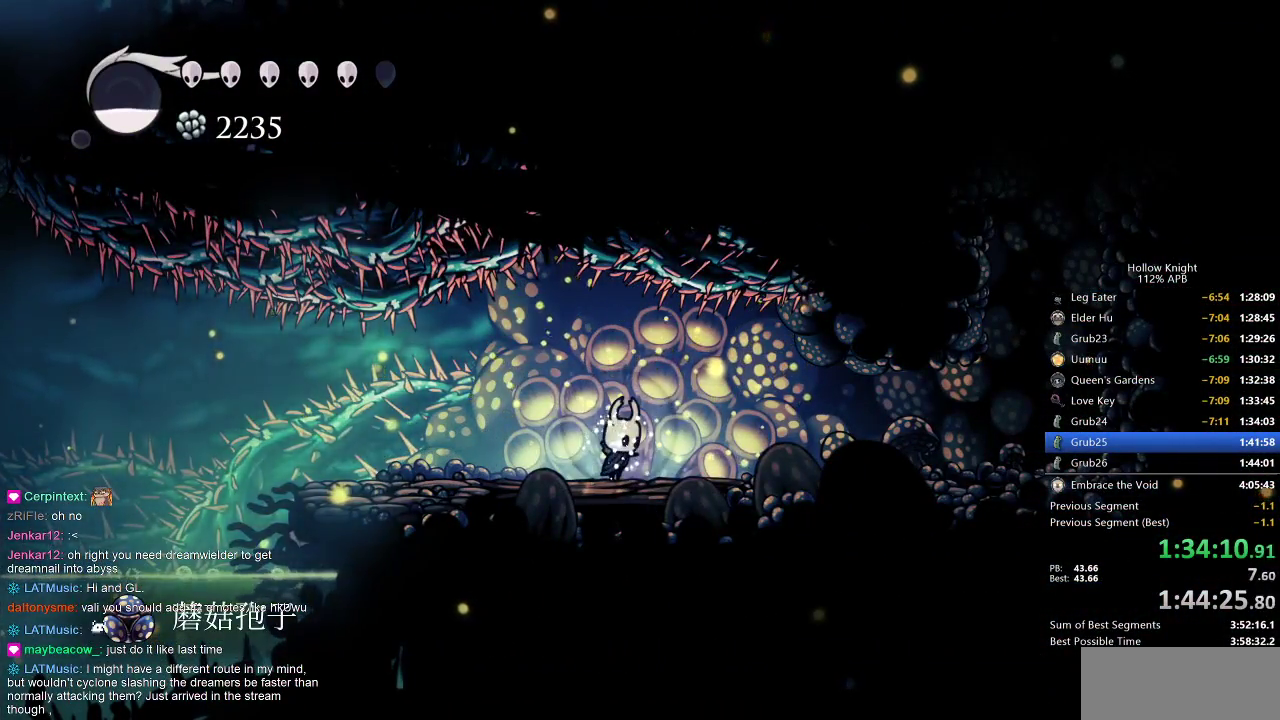
{"keys": [], "events": [[100, "left", "down"], [183, "left", "up"]]}
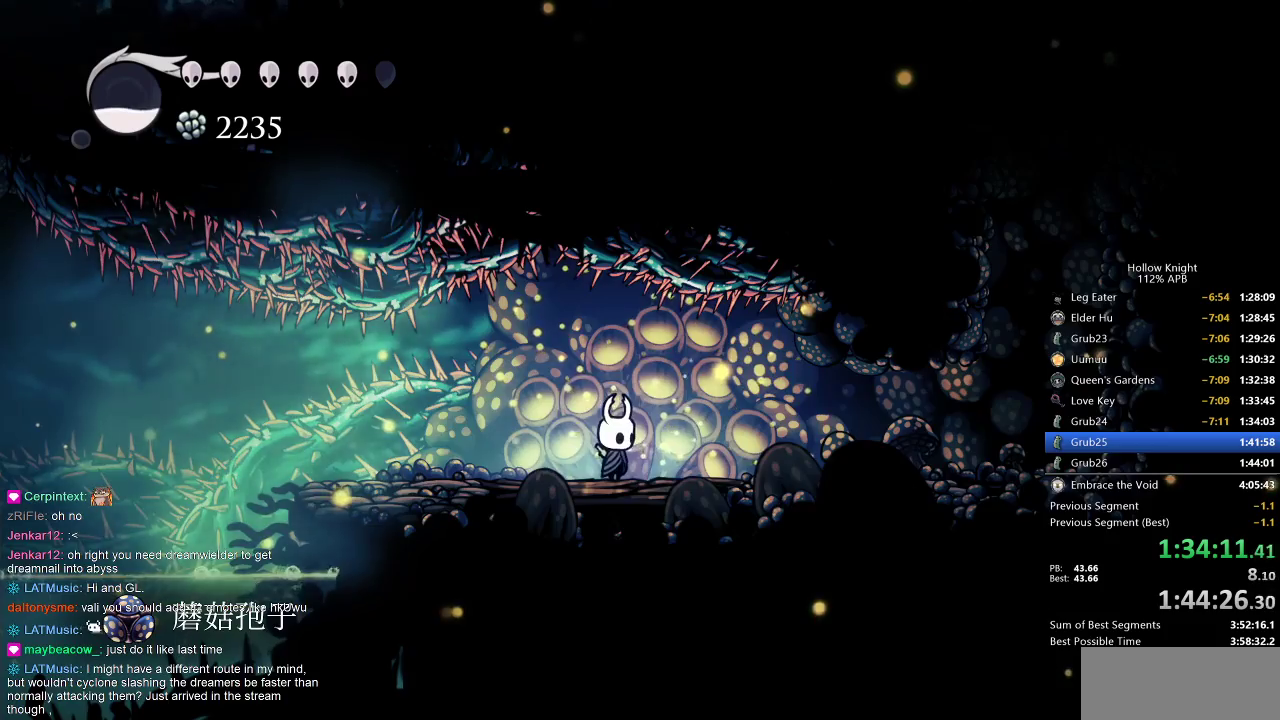
{"keys": ["jump"], "events": [[117, "left", "down"], [250, "left", "up"], [283, "jump", "down"]]}
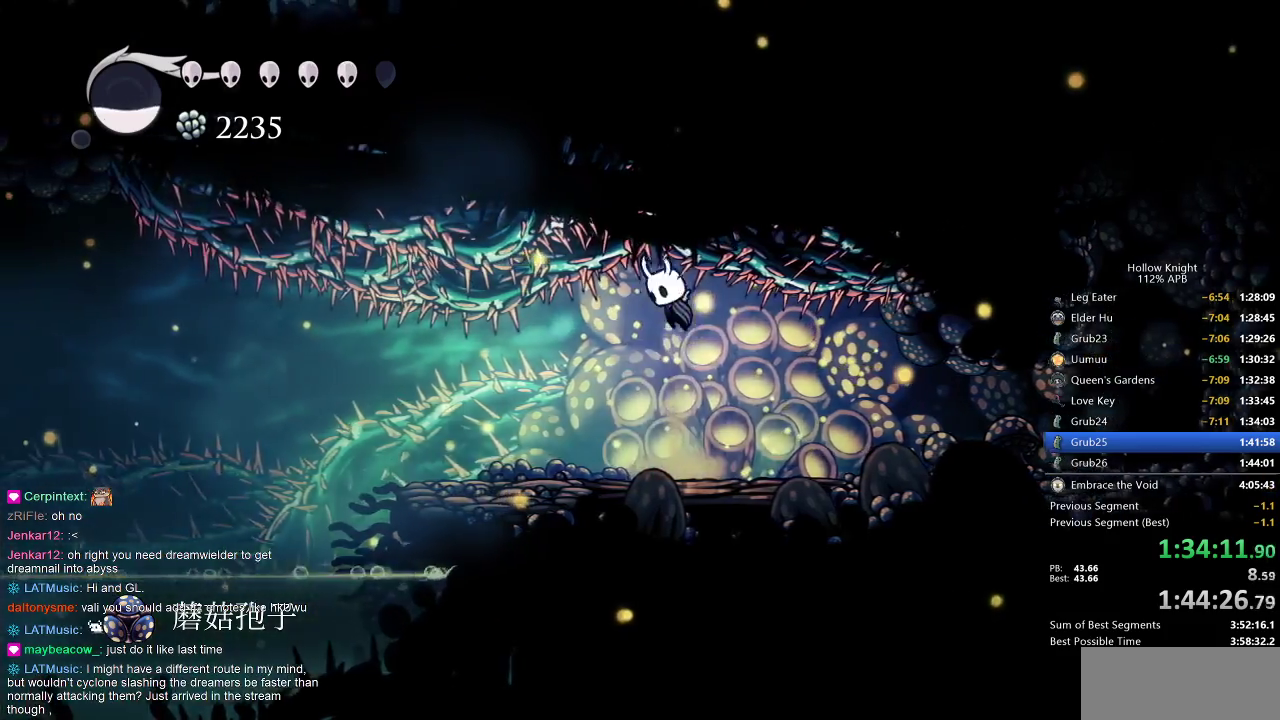
{"keys": [], "events": [[250, "jump", "up"]]}
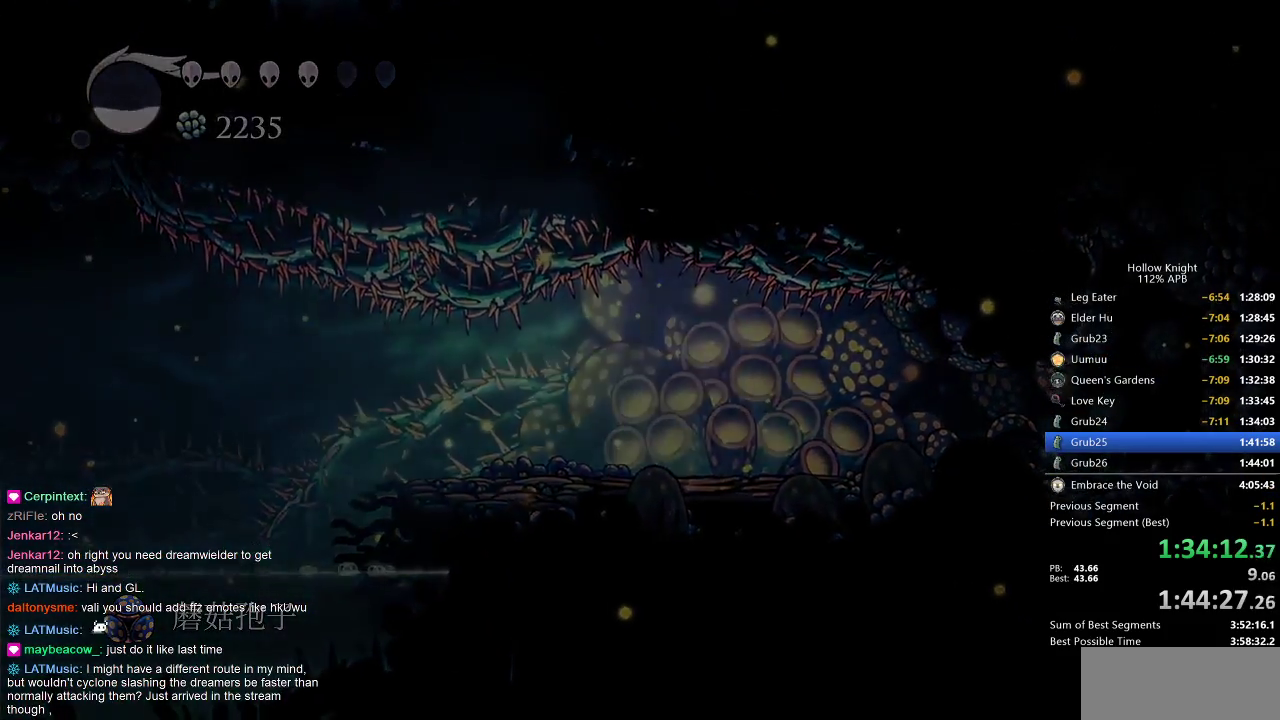
{"keys": [], "events": []}
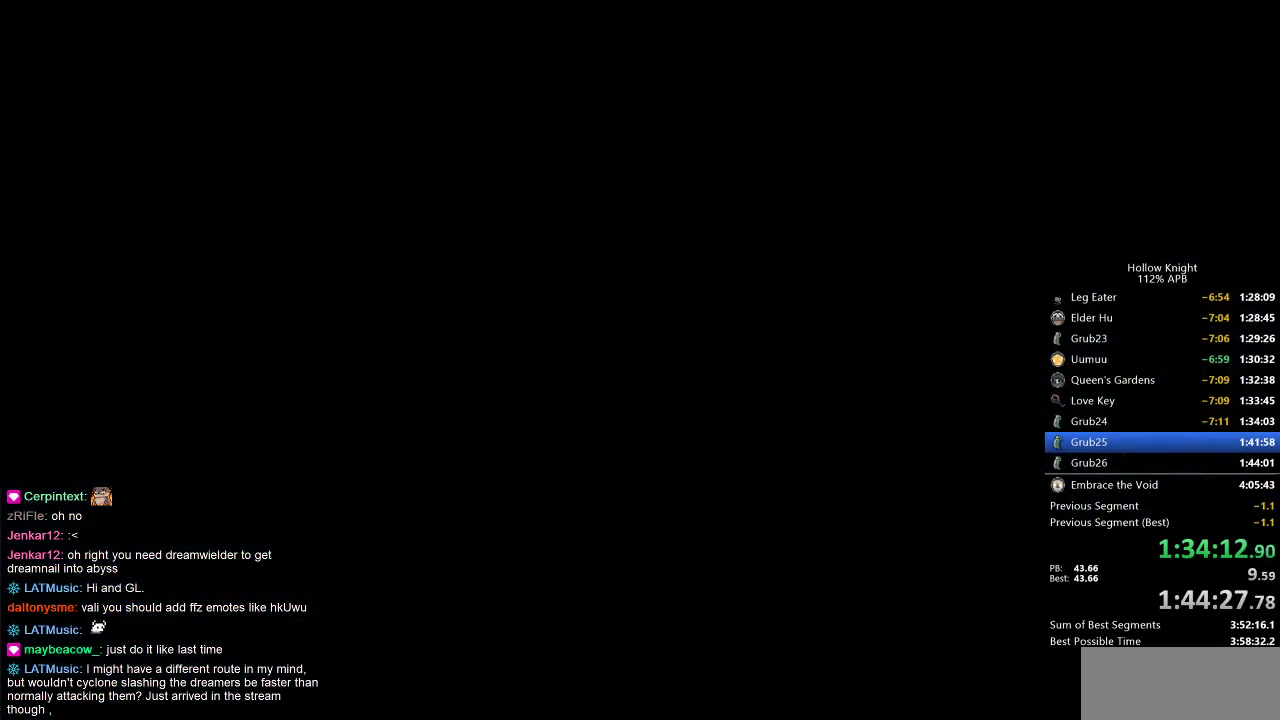
{"keys": [], "events": []}
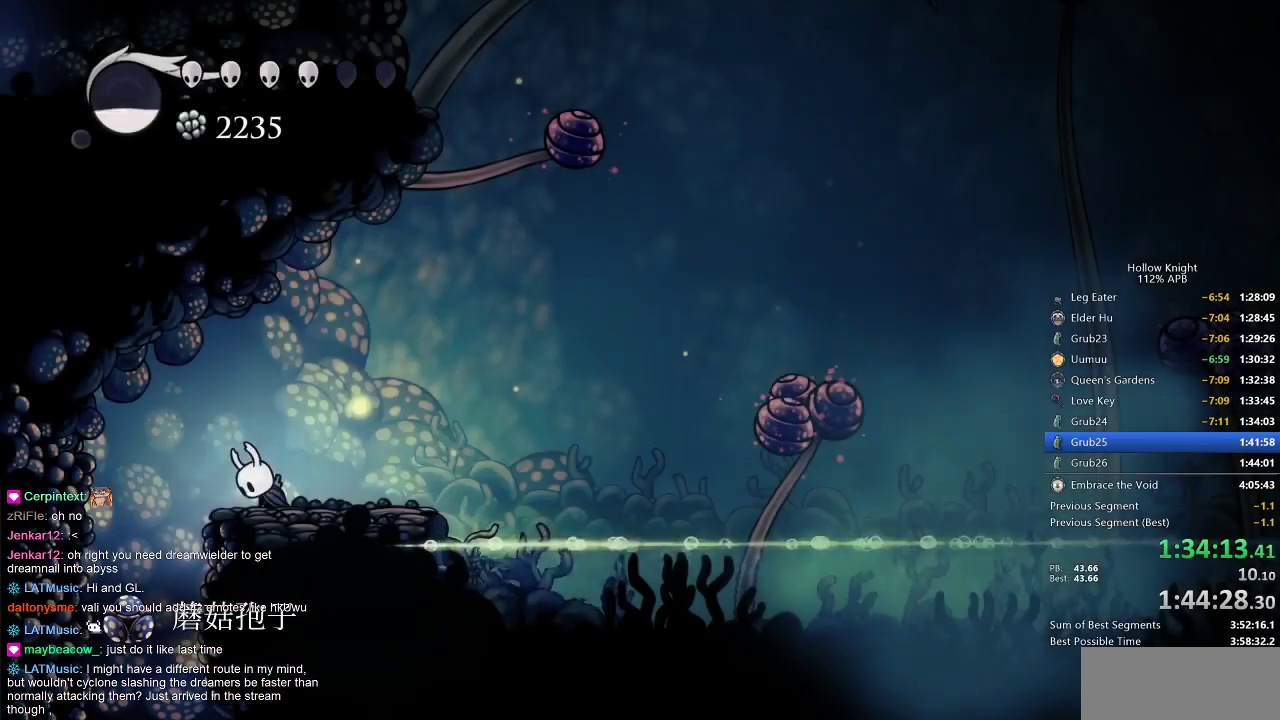
{"keys": ["right"], "events": [[300, "right", "down"]]}
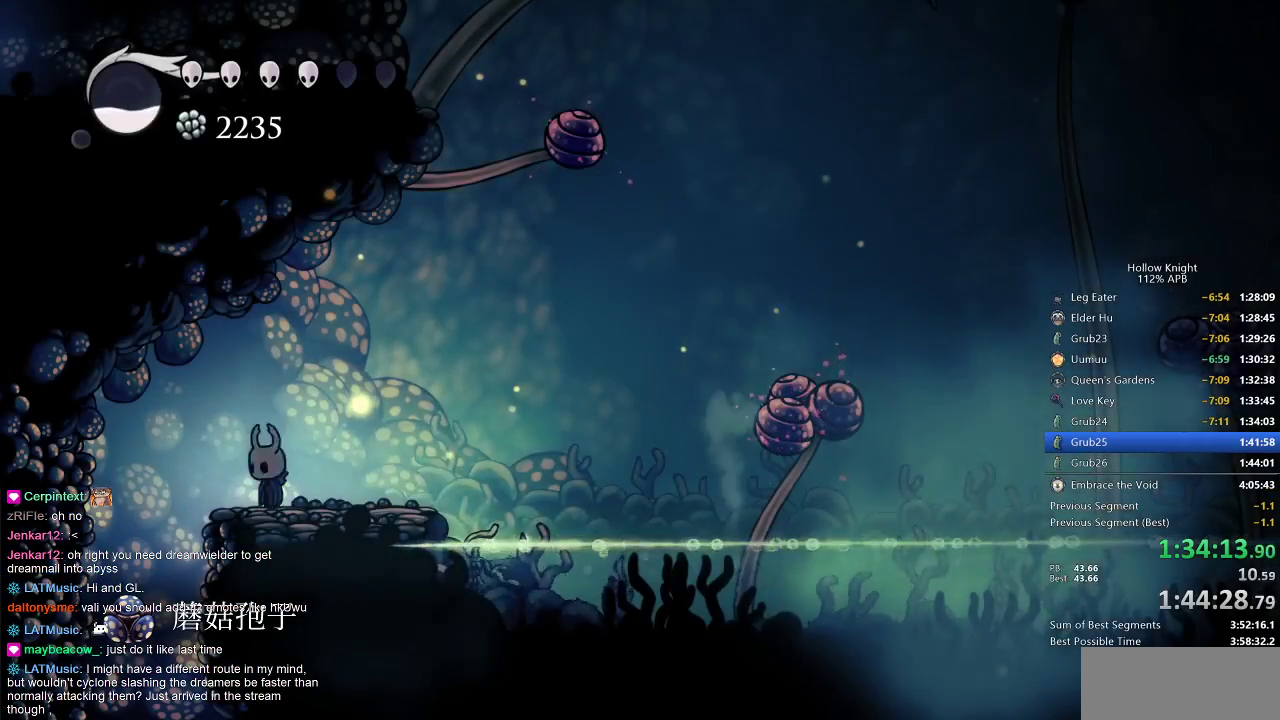
{"keys": ["jump", "right"], "events": [[133, "jump", "down"]]}
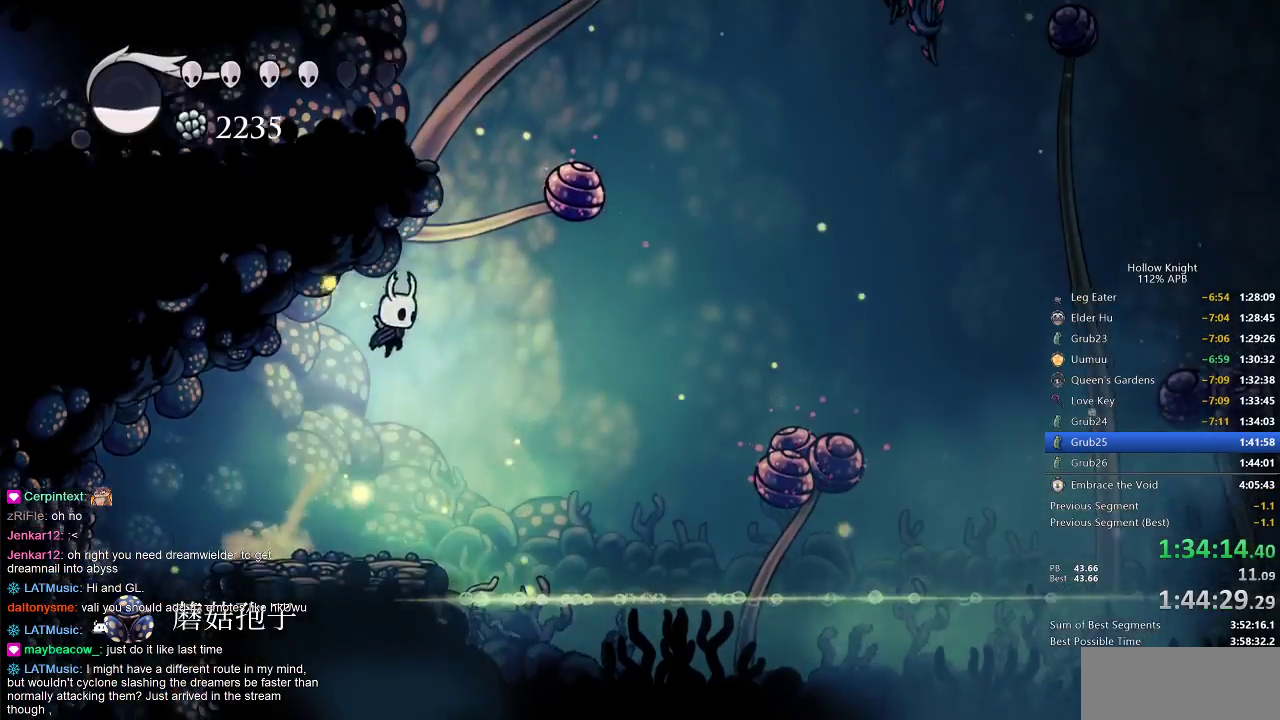
{"keys": ["left"], "events": [[17, "jump", "up"], [67, "jump", "down"], [233, "left", "down"], [300, "right", "up"], [467, "jump", "up"]]}
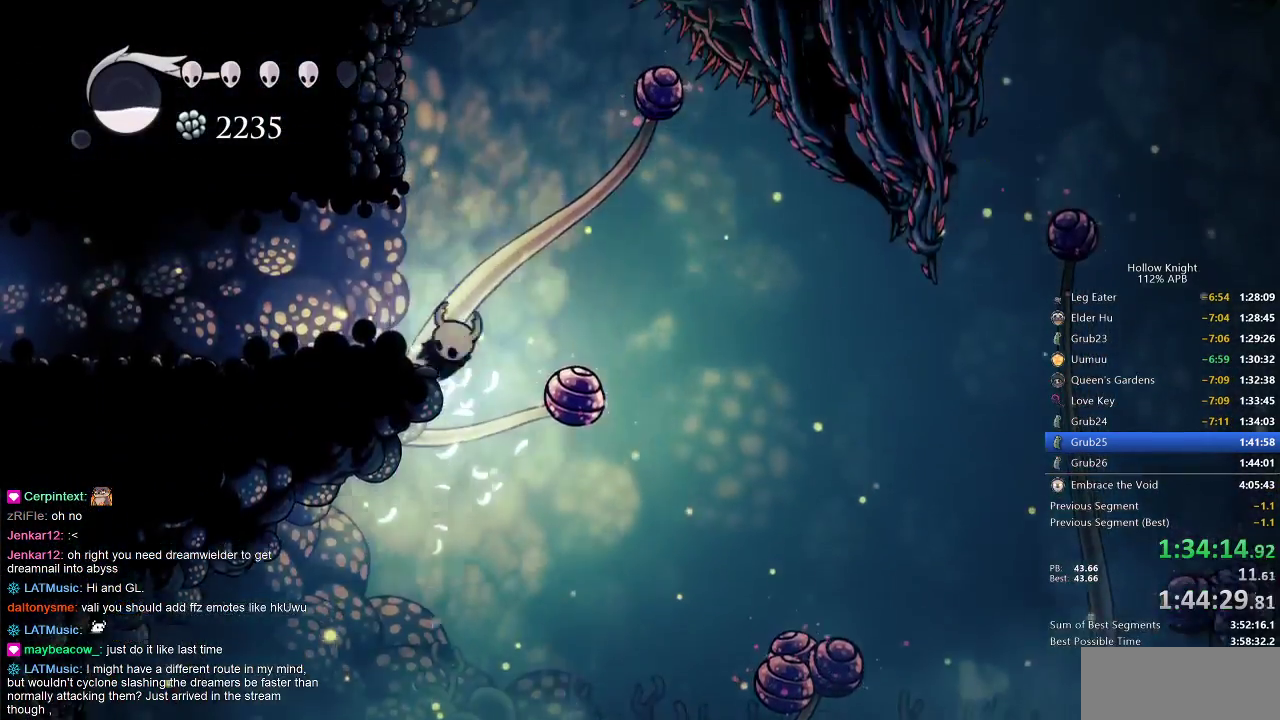
{"keys": ["left"], "events": [[17, "jump", "down"], [250, "jump", "up"]]}